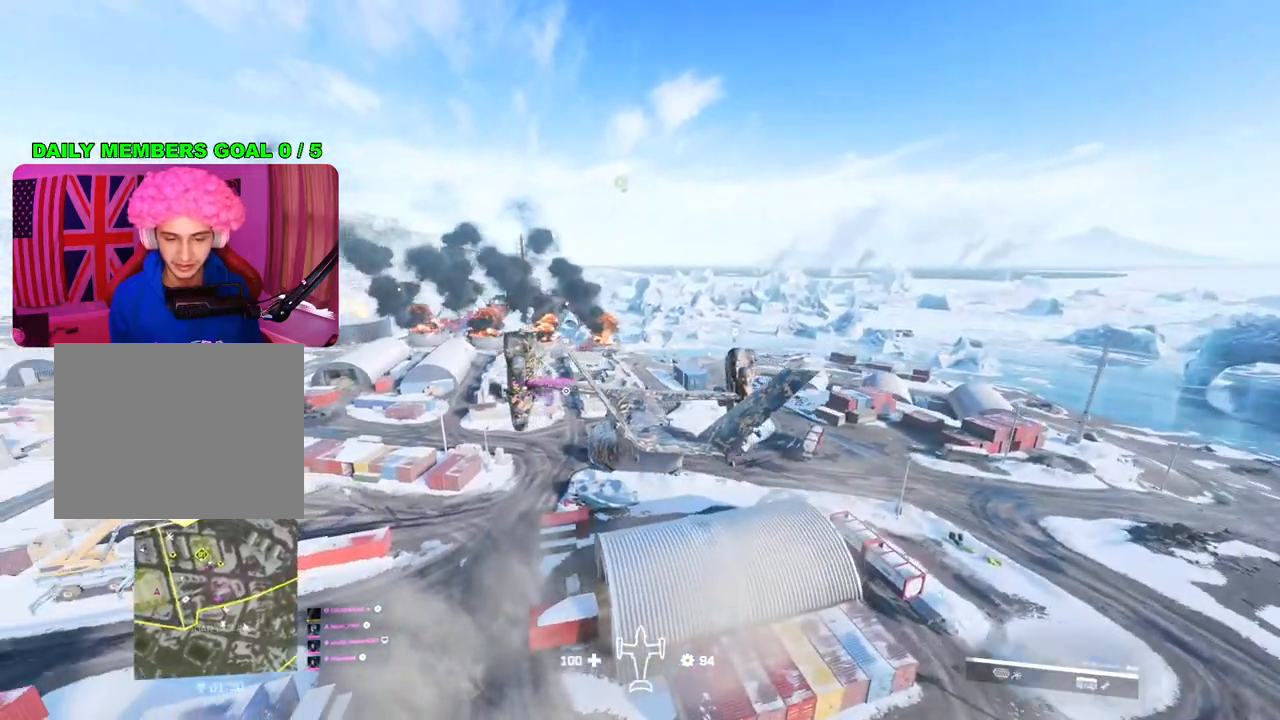
Gameplay with a controller (PlayStation layout); each line is a JSON object with the inputs held at the frame after it. "events" lists button and stick changes between this image and that frame as [ms after this image, input, new state], when the widget could be followed in between.
{"buttons": [], "left_stick": "up-left", "right_stick": "center", "events": []}
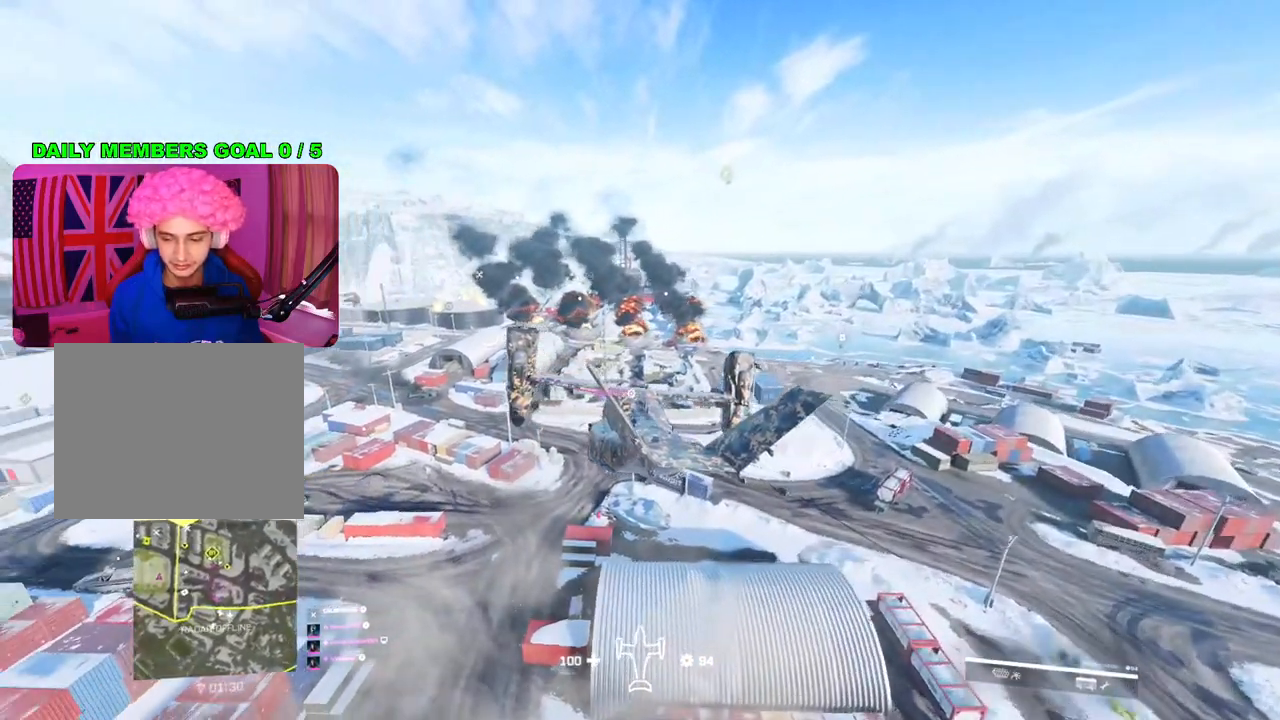
{"buttons": [], "left_stick": "center", "right_stick": "up", "events": [[383, "left_stick", "center"], [400, "right_stick", "up"]]}
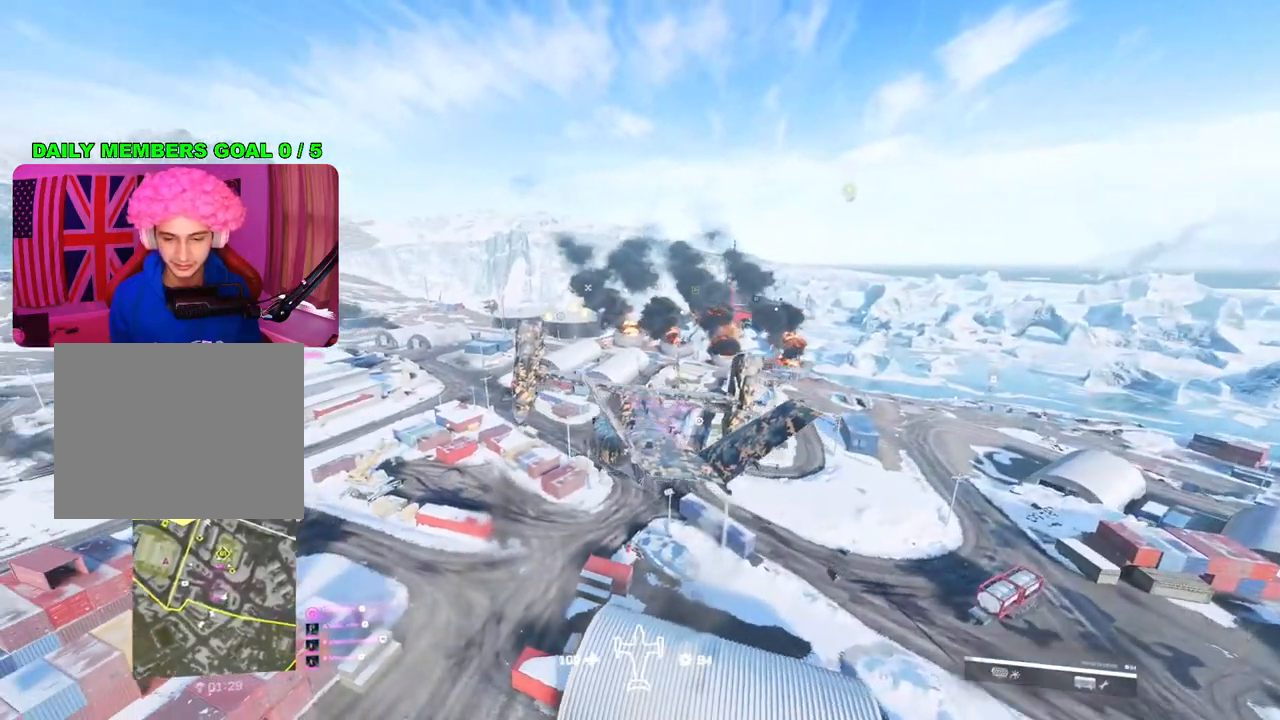
{"buttons": [], "left_stick": "center", "right_stick": "center", "events": [[300, "right_stick", "center"]]}
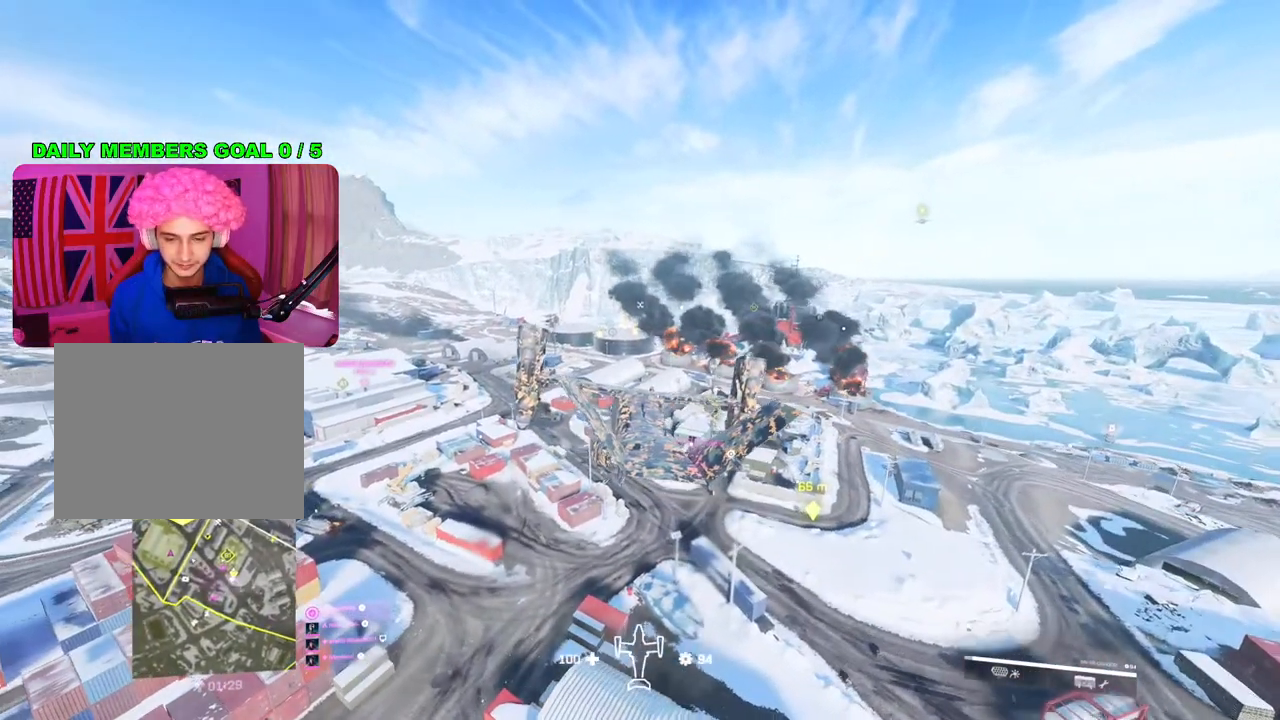
{"buttons": [], "left_stick": "center", "right_stick": "down-left", "events": [[333, "right_stick", "left"], [467, "right_stick", "down-left"]]}
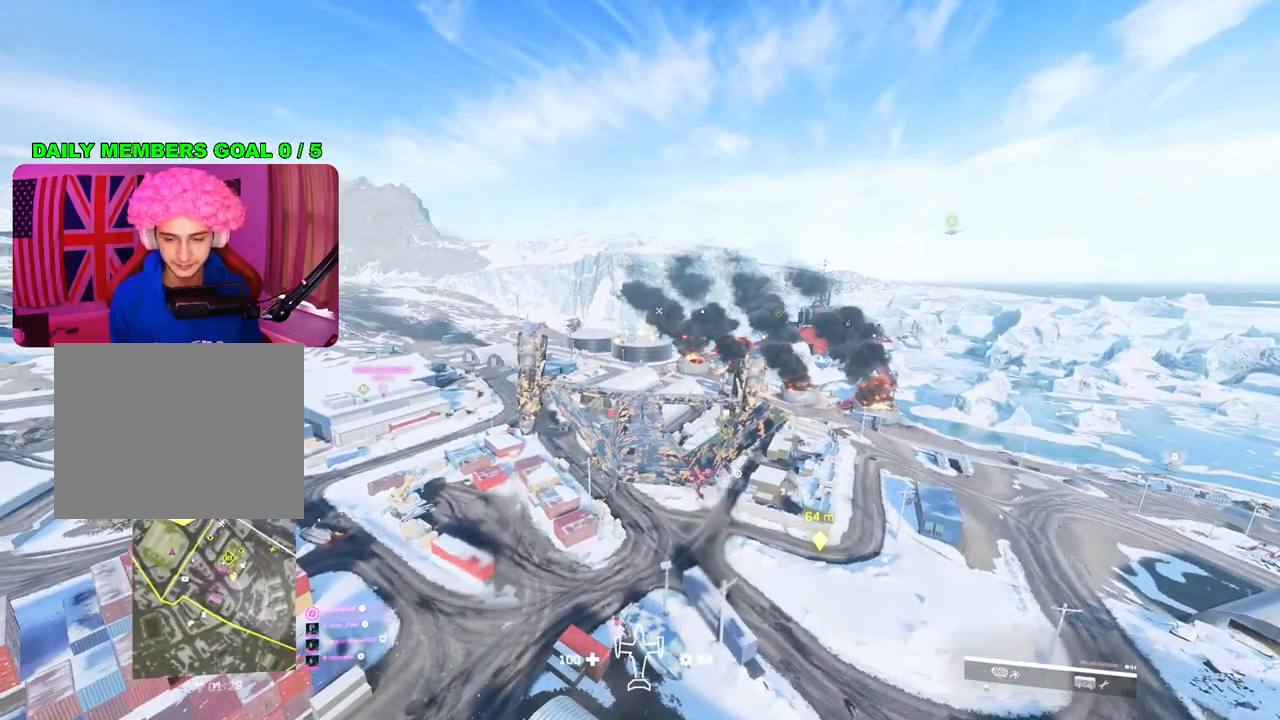
{"buttons": [], "left_stick": "center", "right_stick": "down-left", "events": [[100, "right_stick", "center"], [300, "right_stick", "down-left"]]}
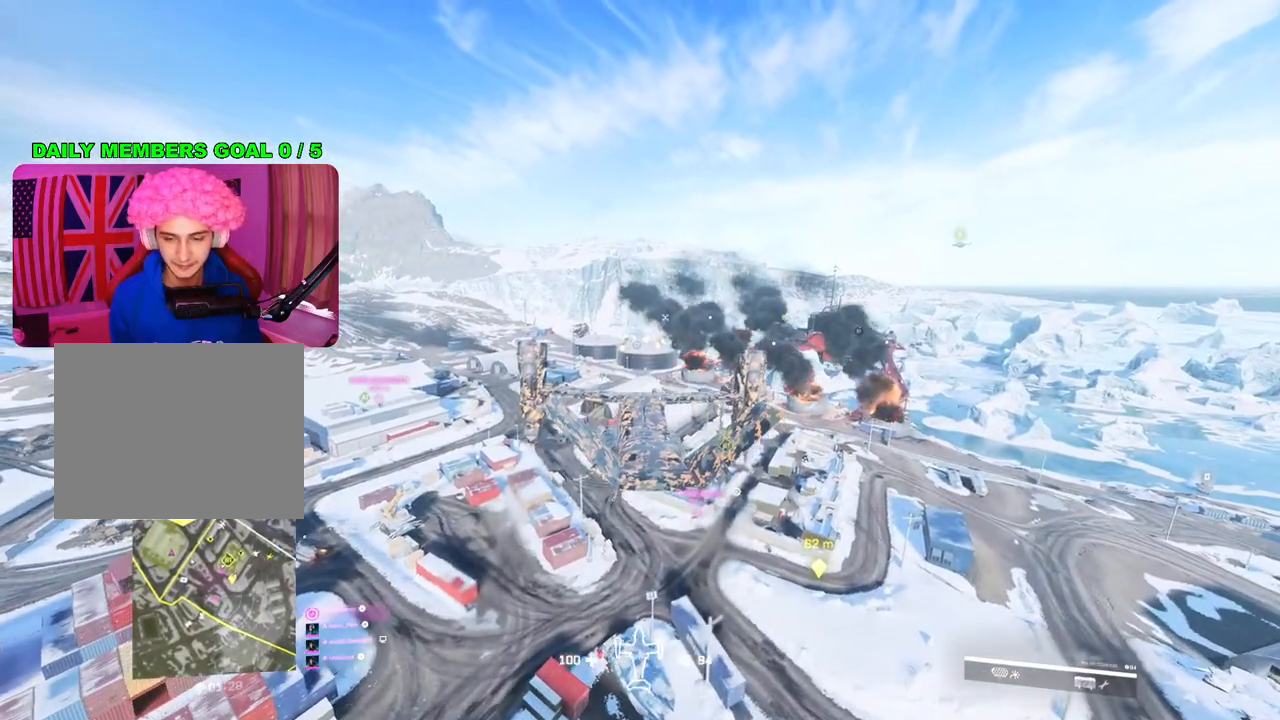
{"buttons": [], "left_stick": "center", "right_stick": "center", "events": [[33, "right_stick", "center"], [233, "right_stick", "down"], [417, "right_stick", "center"]]}
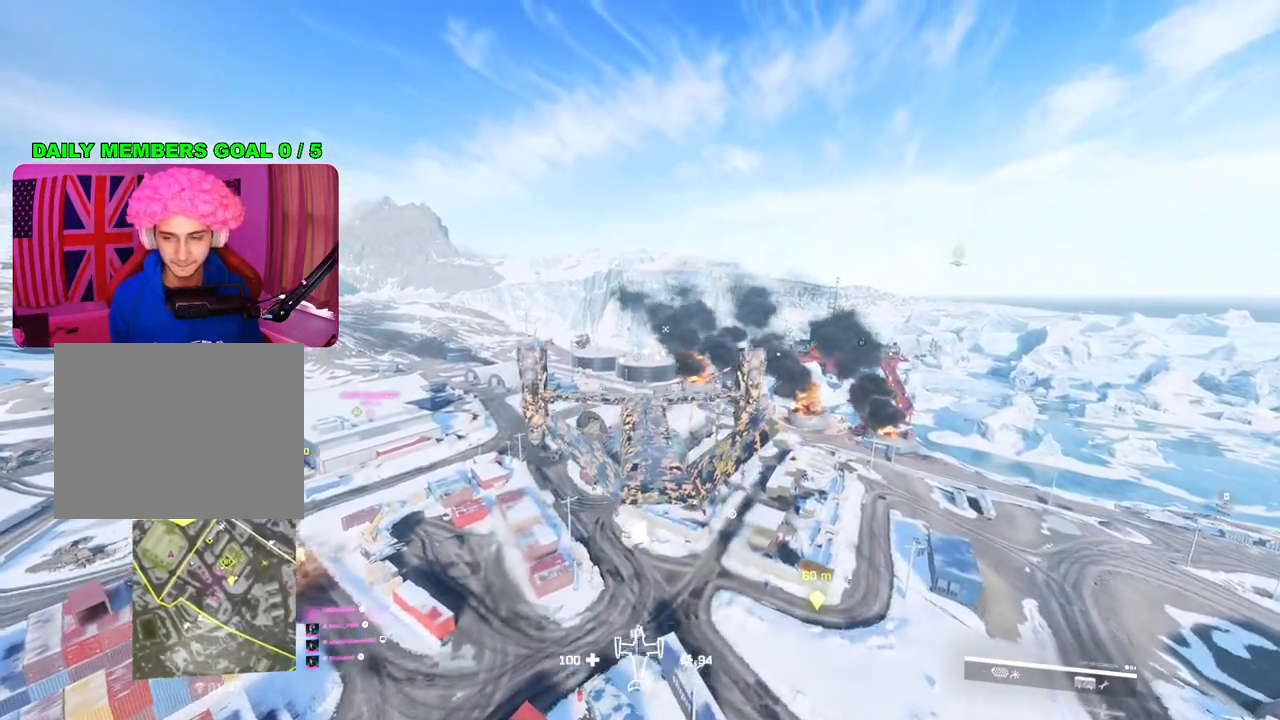
{"buttons": [], "left_stick": "center", "right_stick": "center", "events": []}
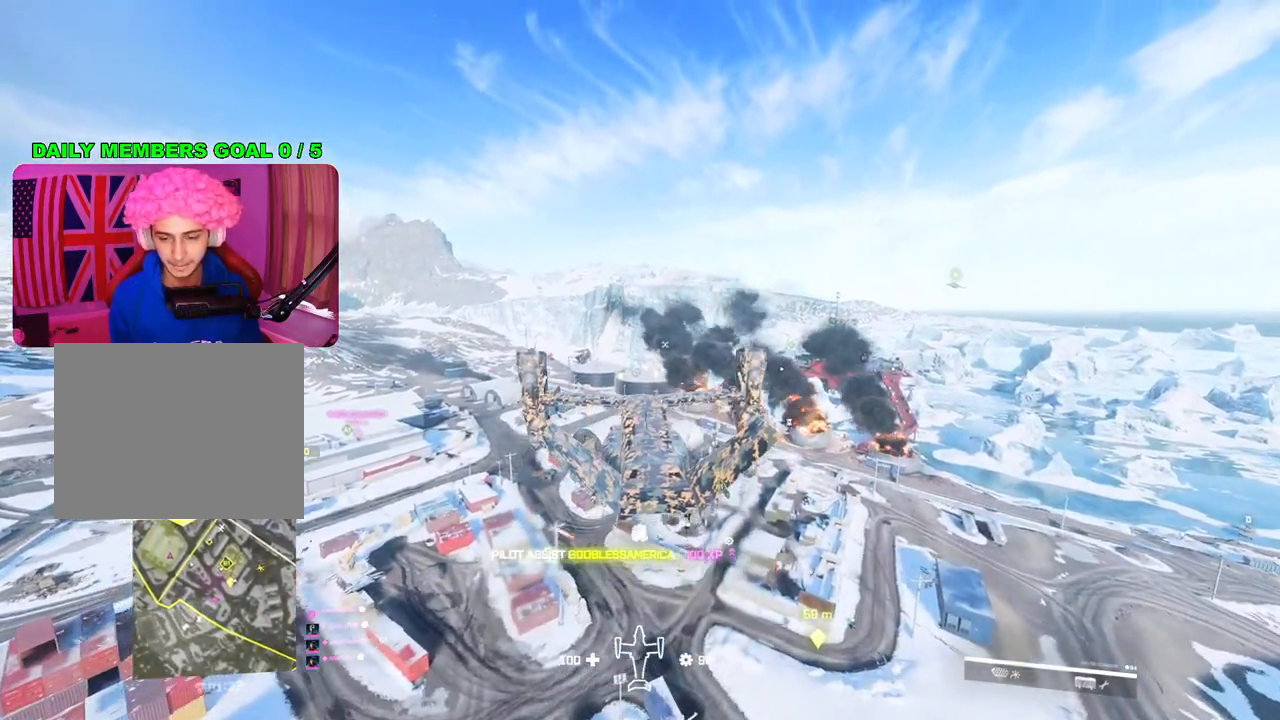
{"buttons": [], "left_stick": "center", "right_stick": "center", "events": []}
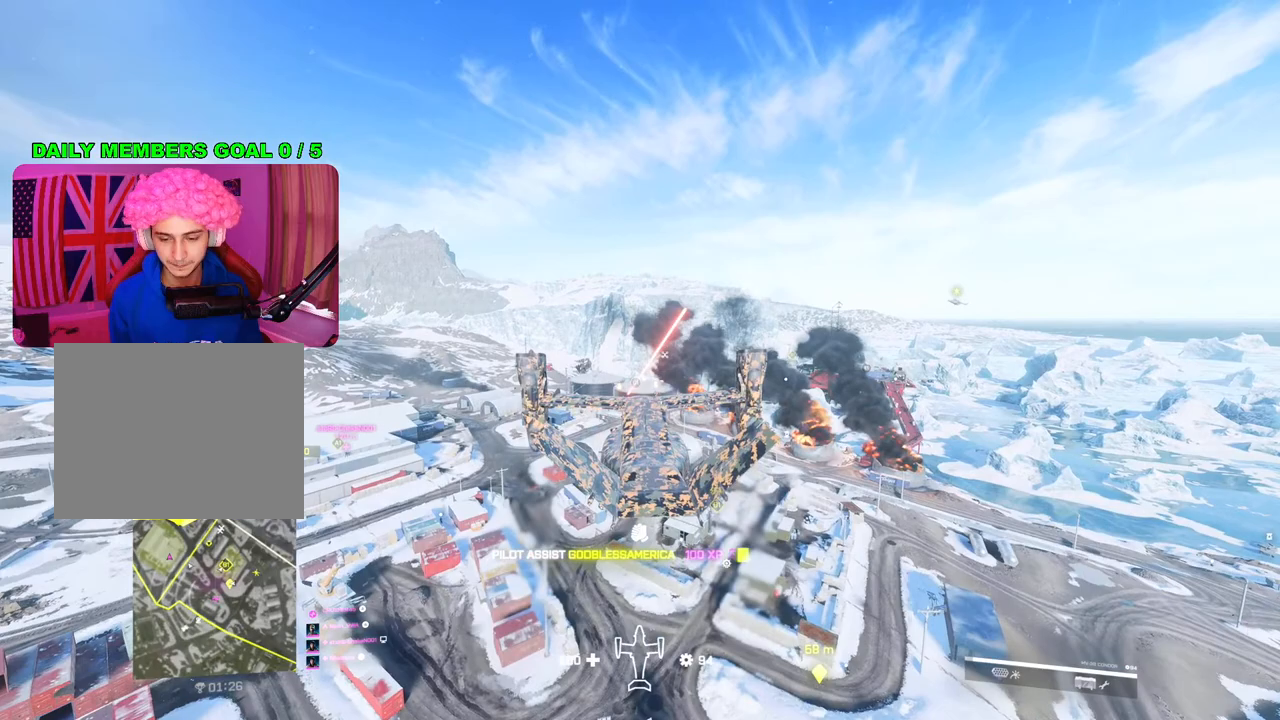
{"buttons": [], "left_stick": "center", "right_stick": "center", "events": [[250, "left_stick", "down-left"], [433, "left_stick", "center"]]}
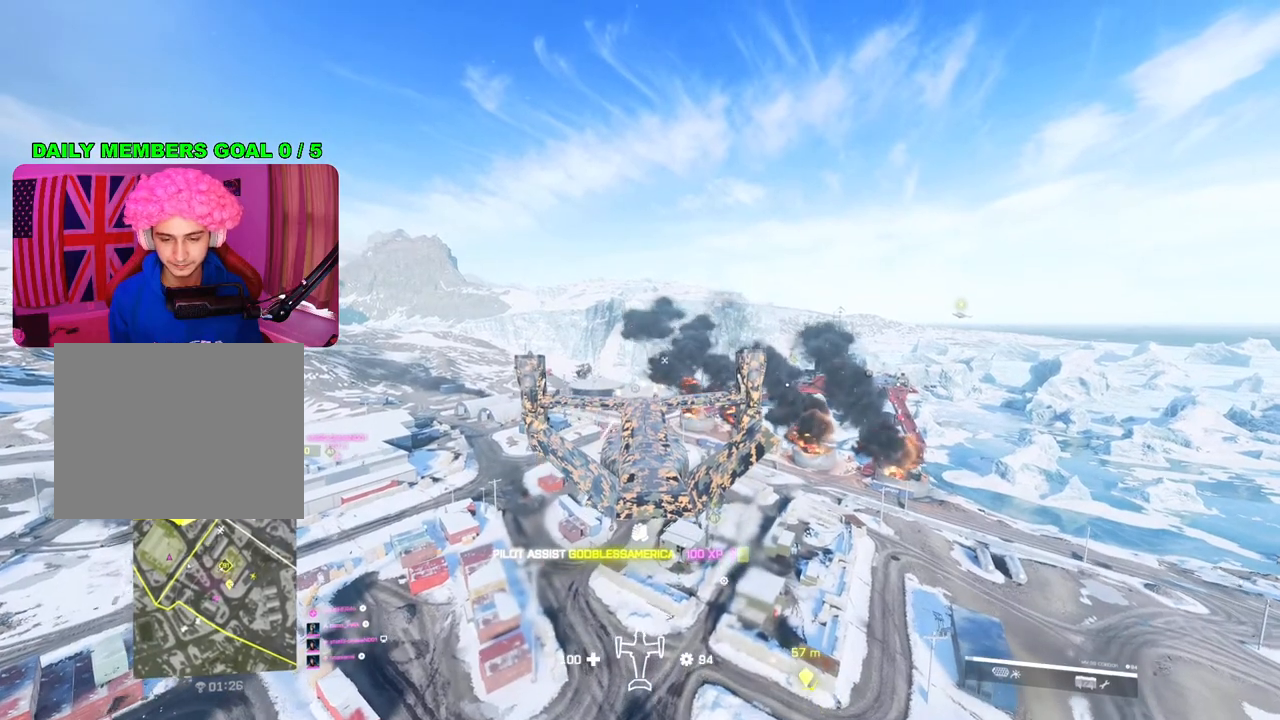
{"buttons": [], "left_stick": "center", "right_stick": "center", "events": []}
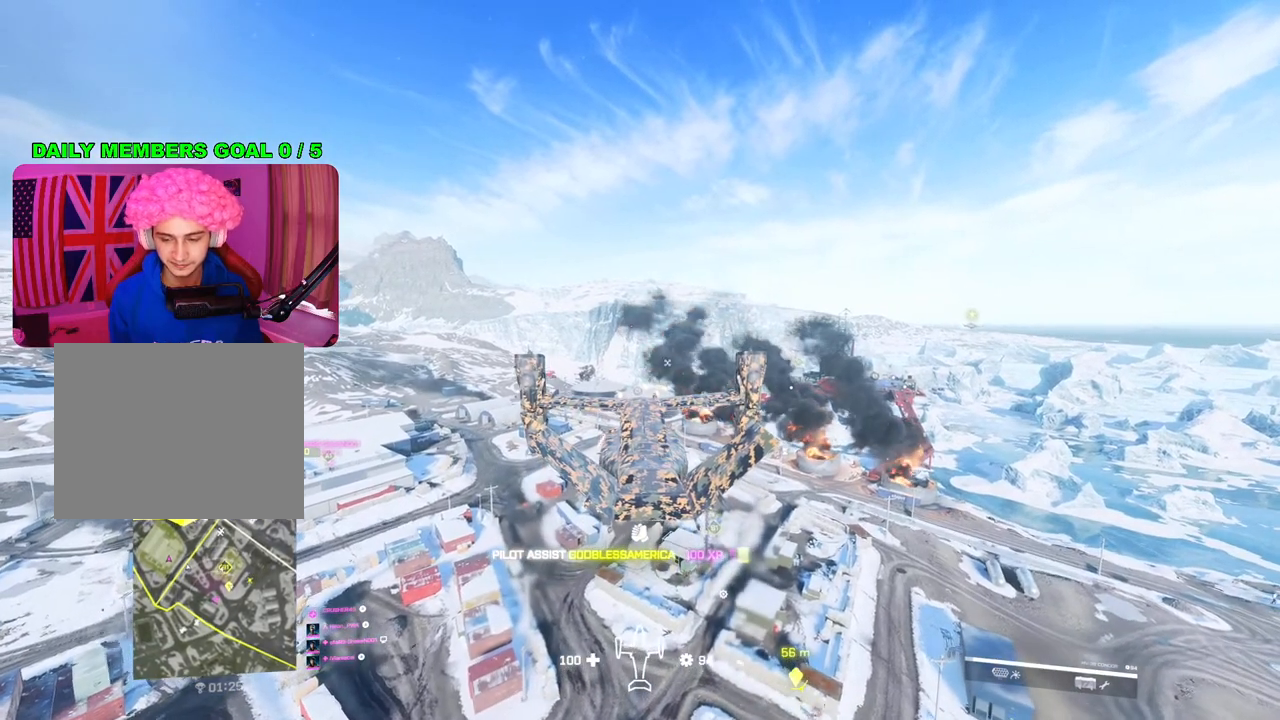
{"buttons": [], "left_stick": "center", "right_stick": "center", "events": []}
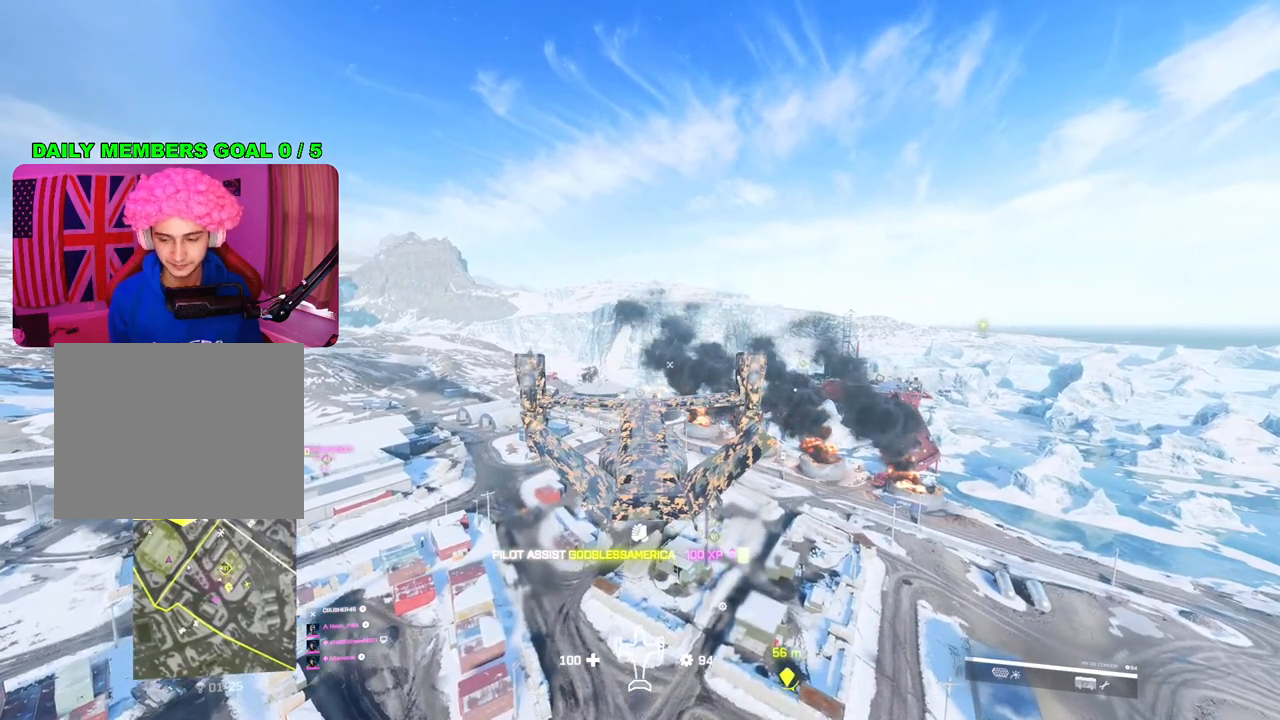
{"buttons": [], "left_stick": "center", "right_stick": "center", "events": []}
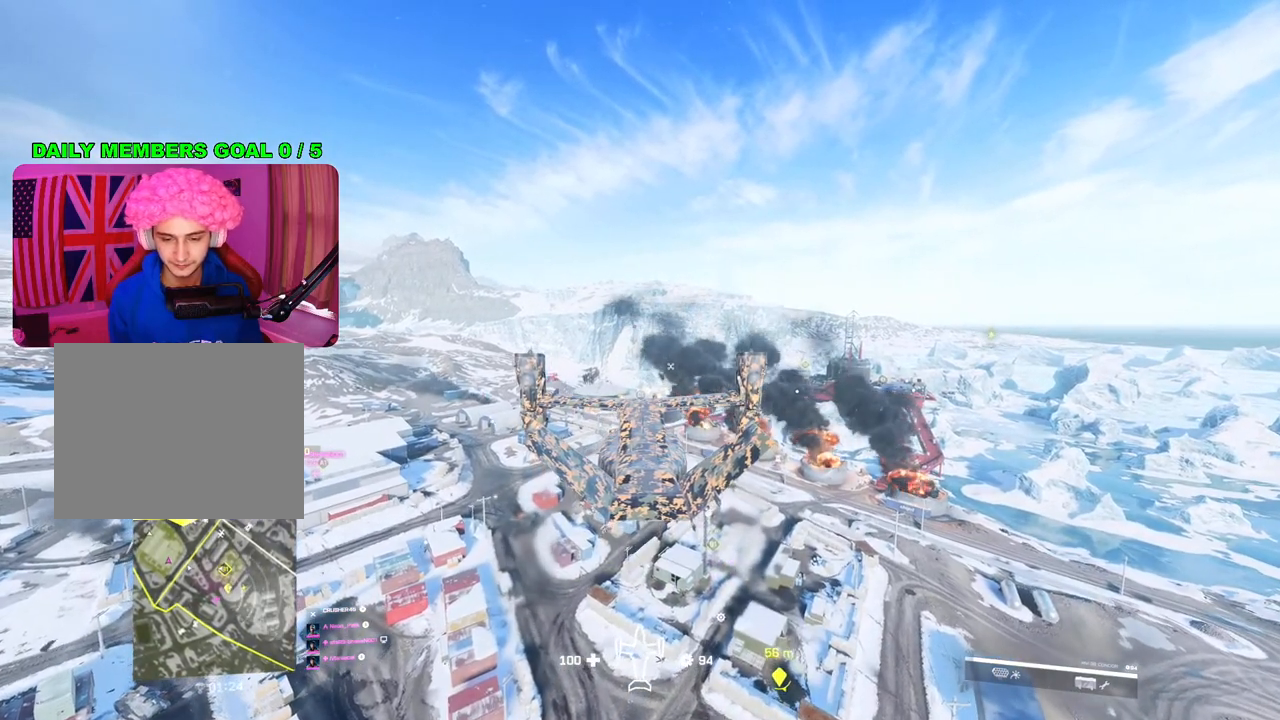
{"buttons": [], "left_stick": "center", "right_stick": "center", "events": []}
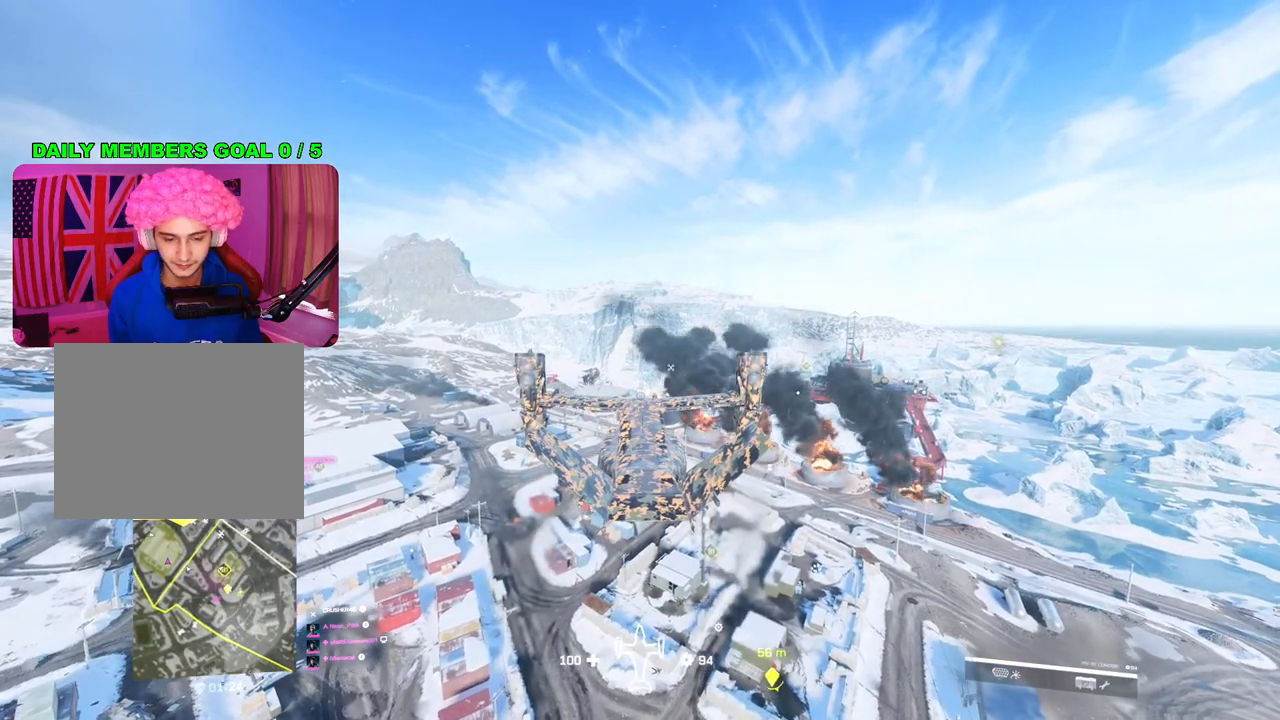
{"buttons": [], "left_stick": "center", "right_stick": "center", "events": []}
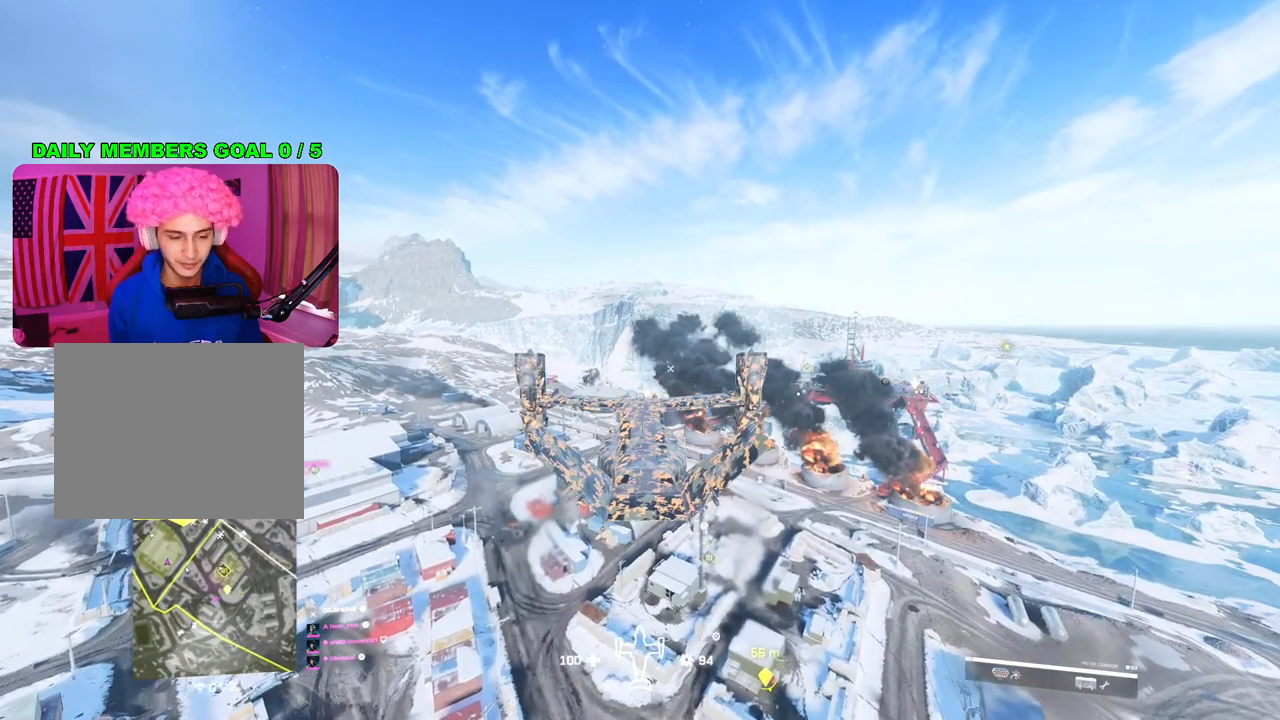
{"buttons": [], "left_stick": "center", "right_stick": "center", "events": []}
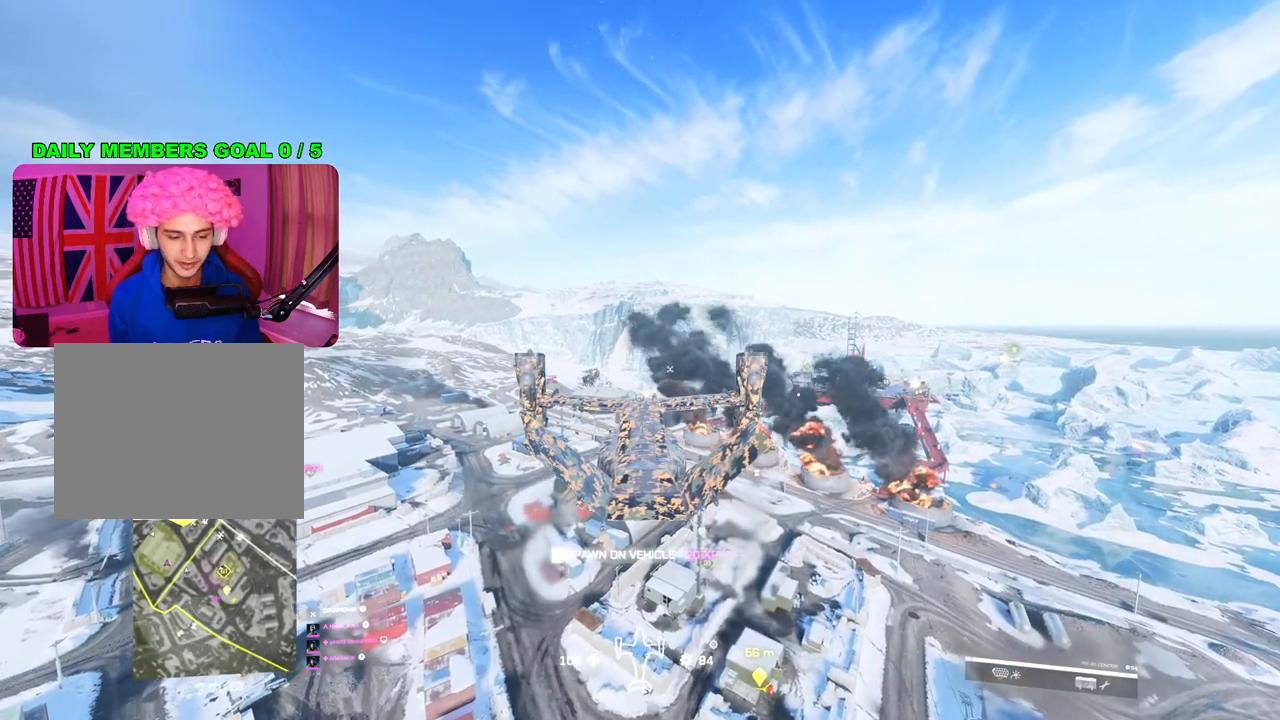
{"buttons": [], "left_stick": "down", "right_stick": "center", "events": [[333, "left_stick", "down"]]}
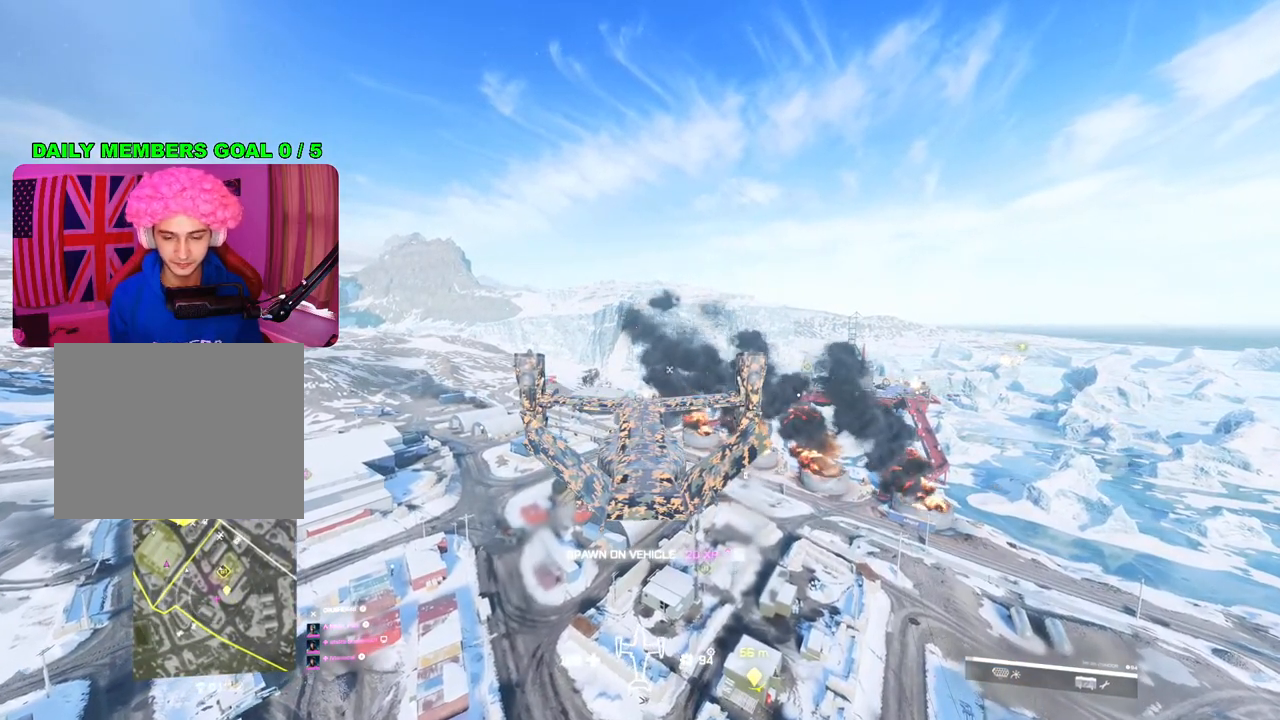
{"buttons": [], "left_stick": "down", "right_stick": "center", "events": []}
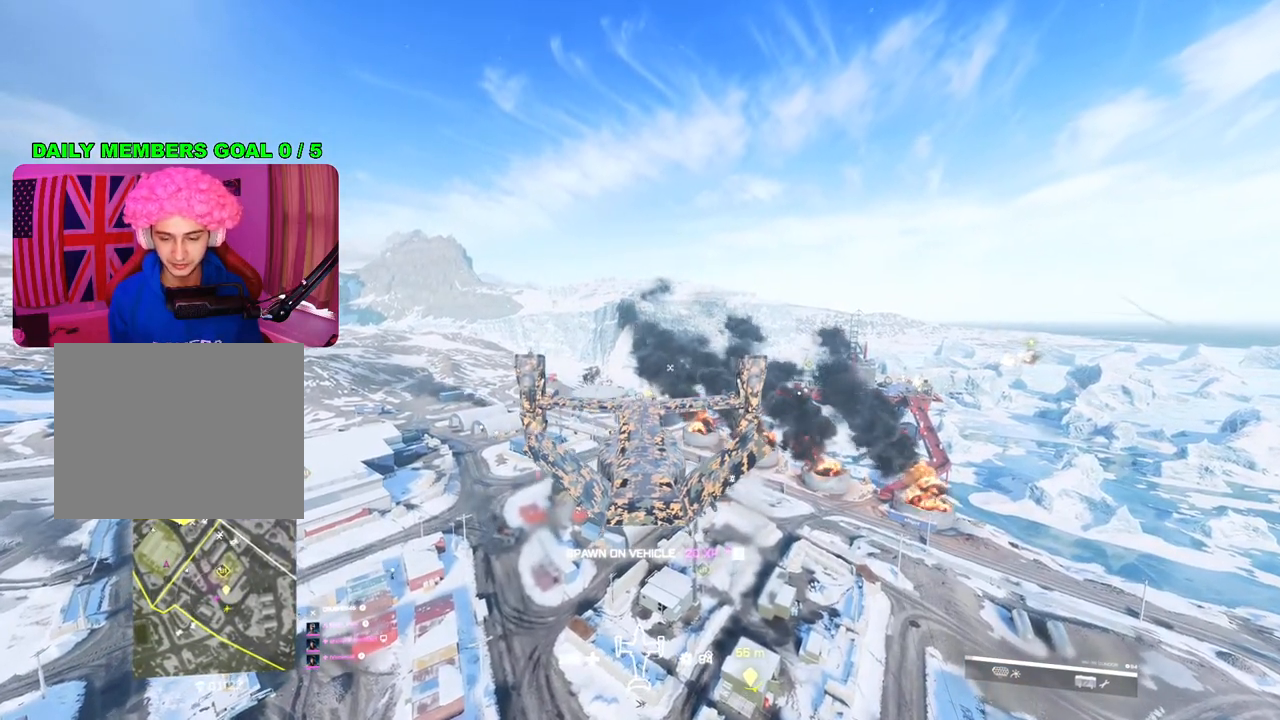
{"buttons": [], "left_stick": "down", "right_stick": "center", "events": []}
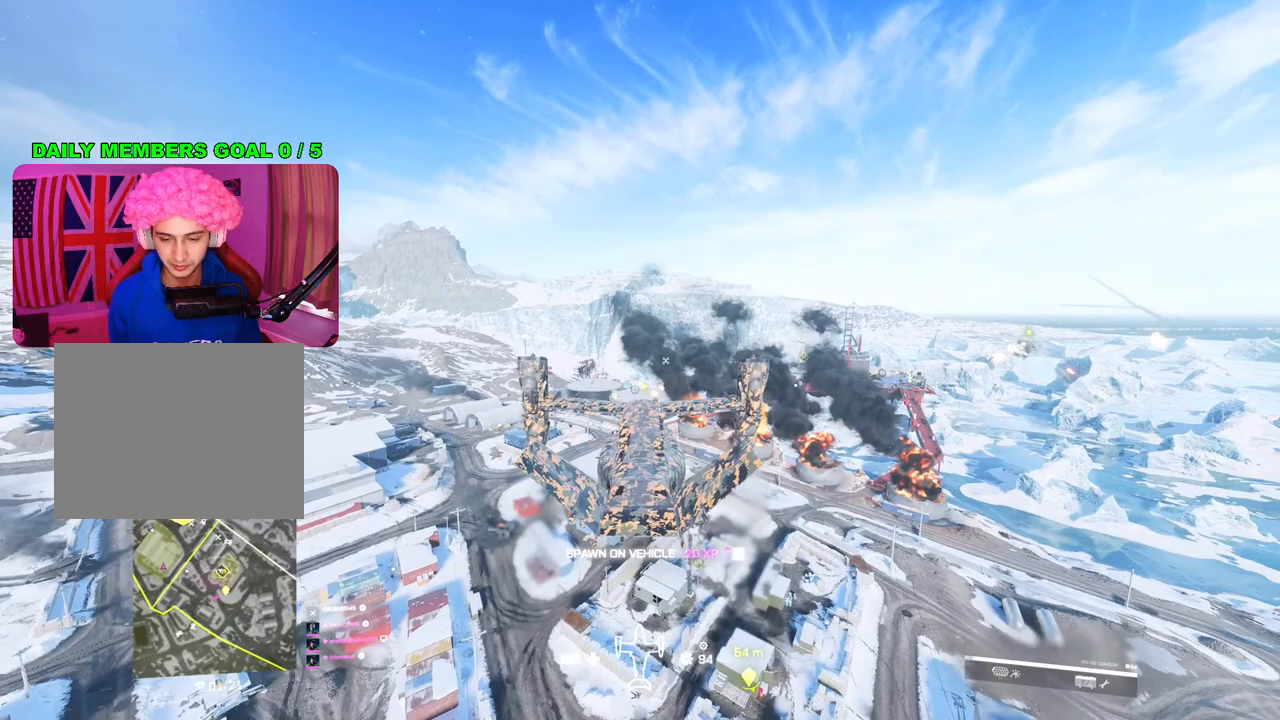
{"buttons": [], "left_stick": "down", "right_stick": "center", "events": []}
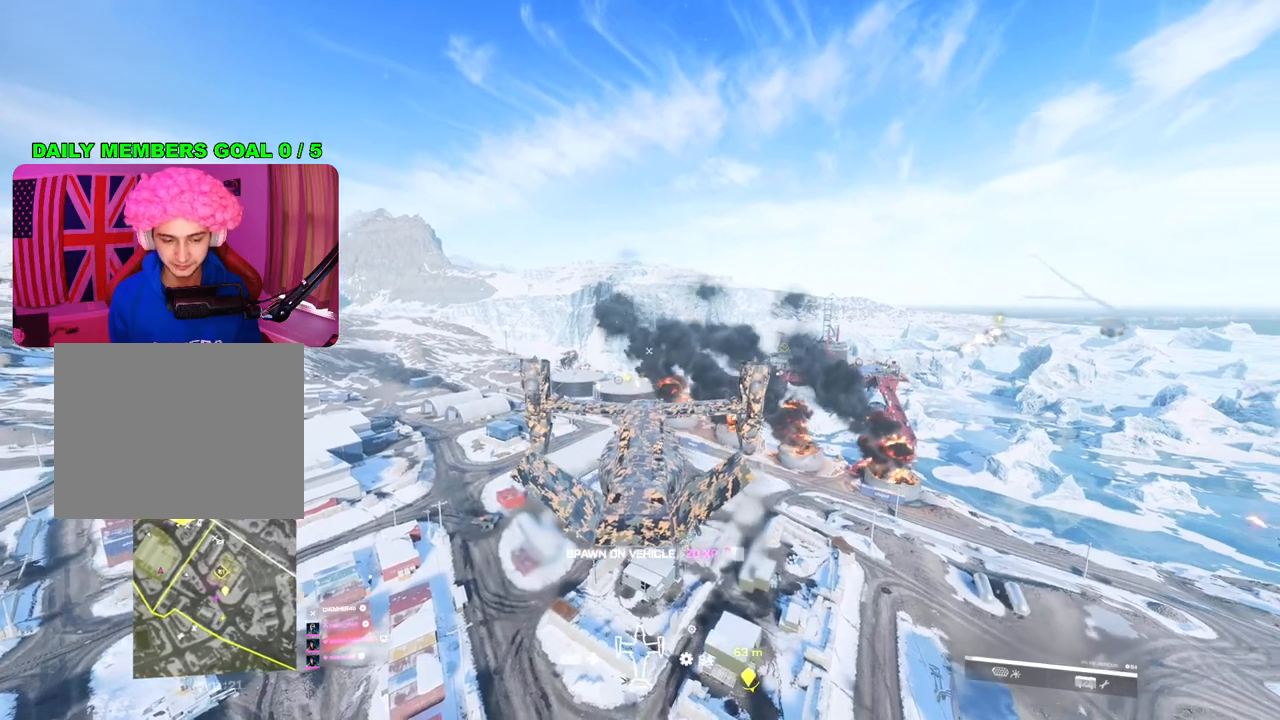
{"buttons": [], "left_stick": "down", "right_stick": "center", "events": []}
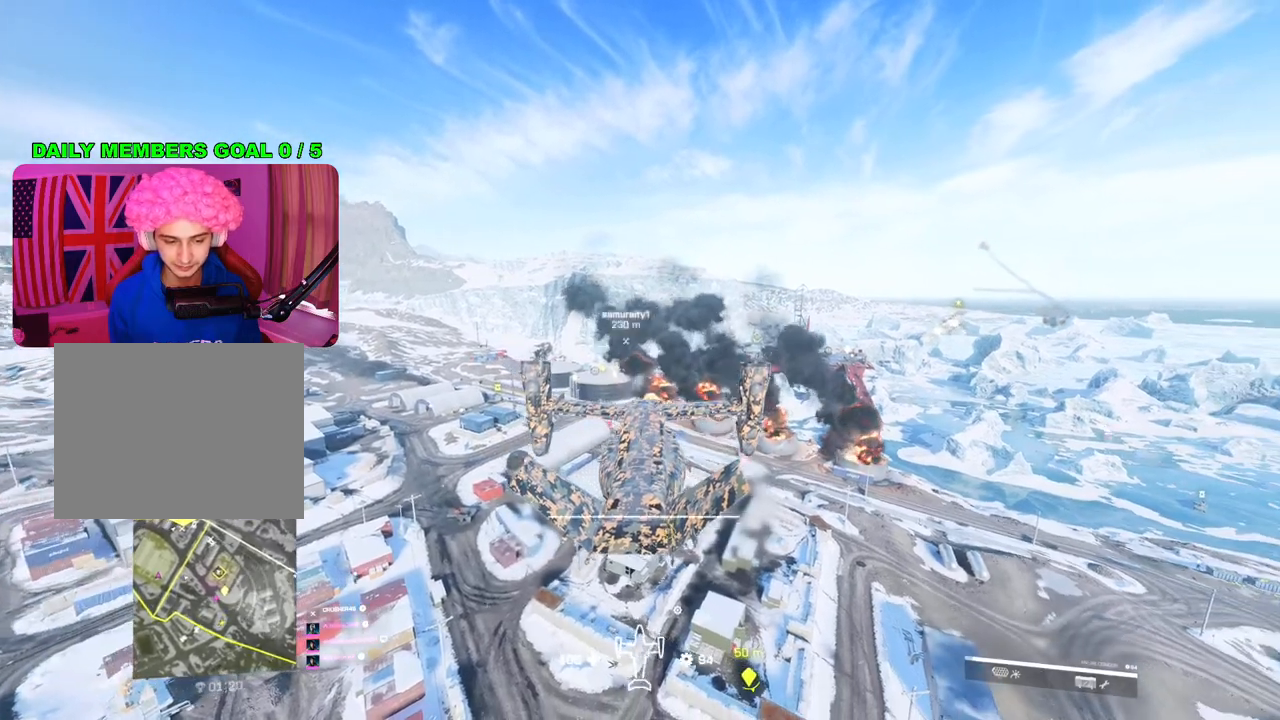
{"buttons": [], "left_stick": "down", "right_stick": "up", "events": [[333, "right_stick", "up"]]}
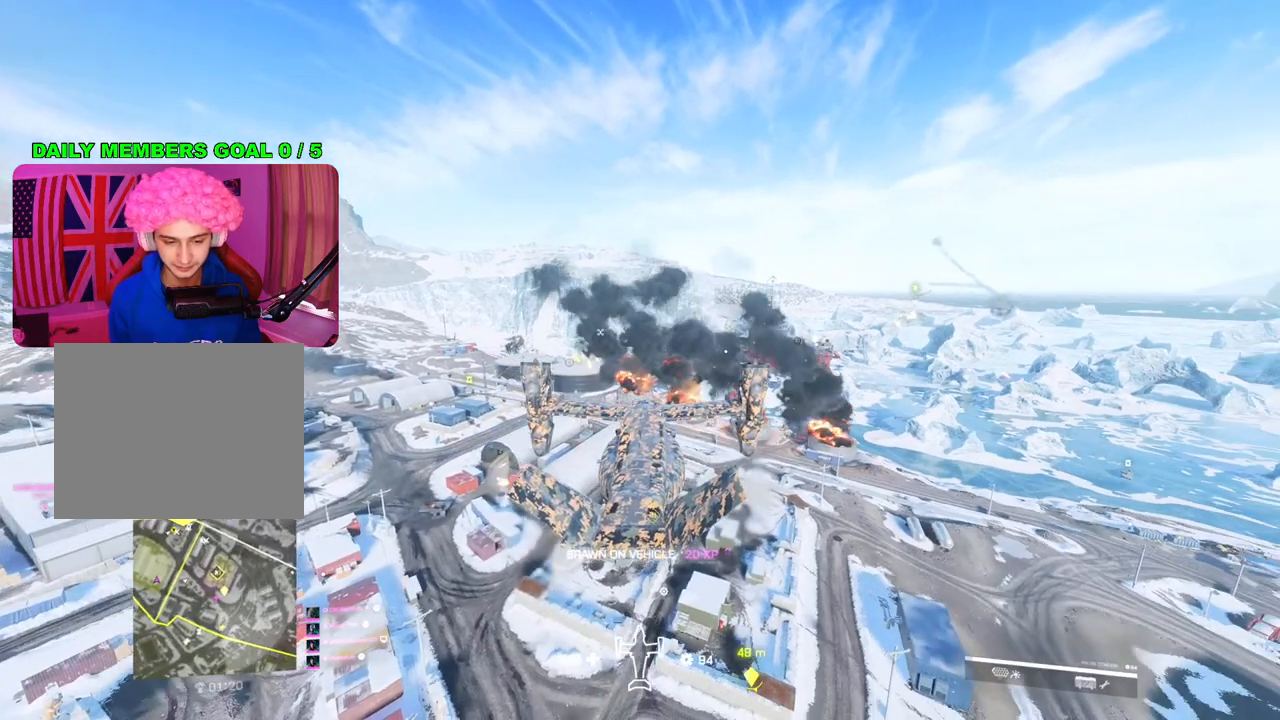
{"buttons": [], "left_stick": "center", "right_stick": "center", "events": [[383, "right_stick", "center"], [483, "left_stick", "center"]]}
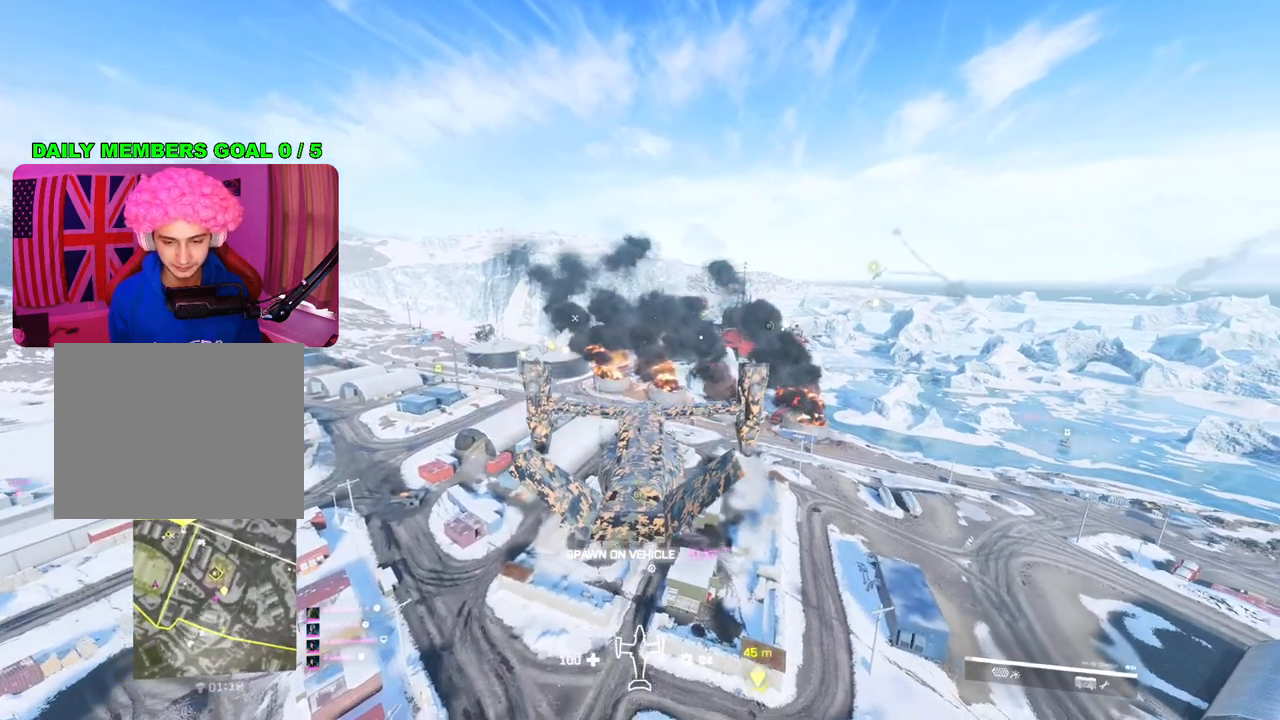
{"buttons": [], "left_stick": "center", "right_stick": "center", "events": []}
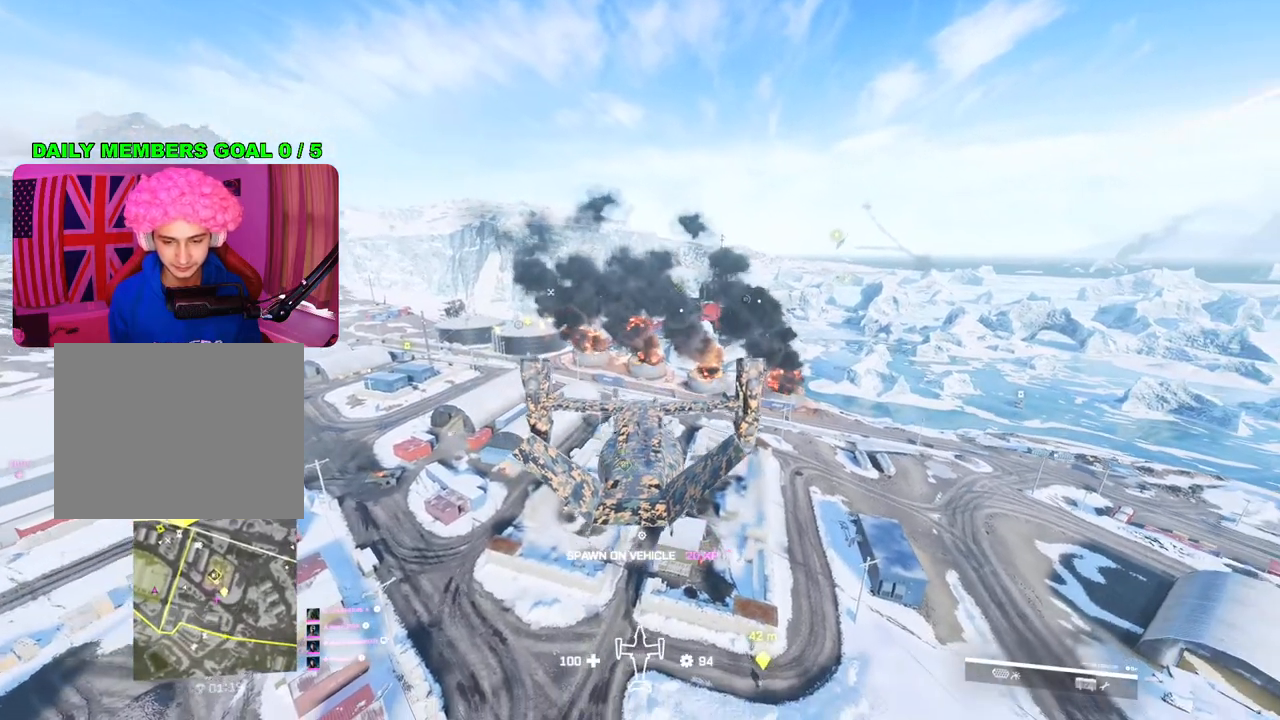
{"buttons": [], "left_stick": "center", "right_stick": "center", "events": [[117, "right_stick", "up"], [367, "right_stick", "center"]]}
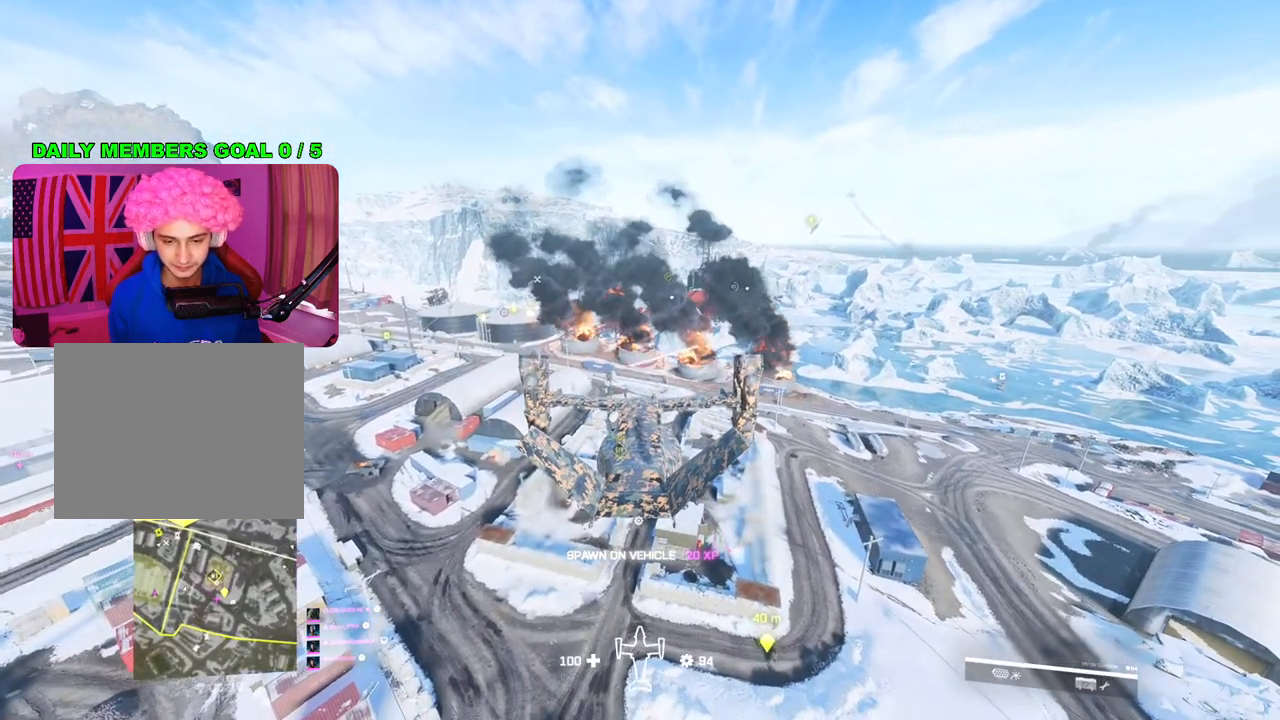
{"buttons": [], "left_stick": "right", "right_stick": "up-right", "events": [[100, "left_stick", "right"], [267, "right_stick", "up-right"]]}
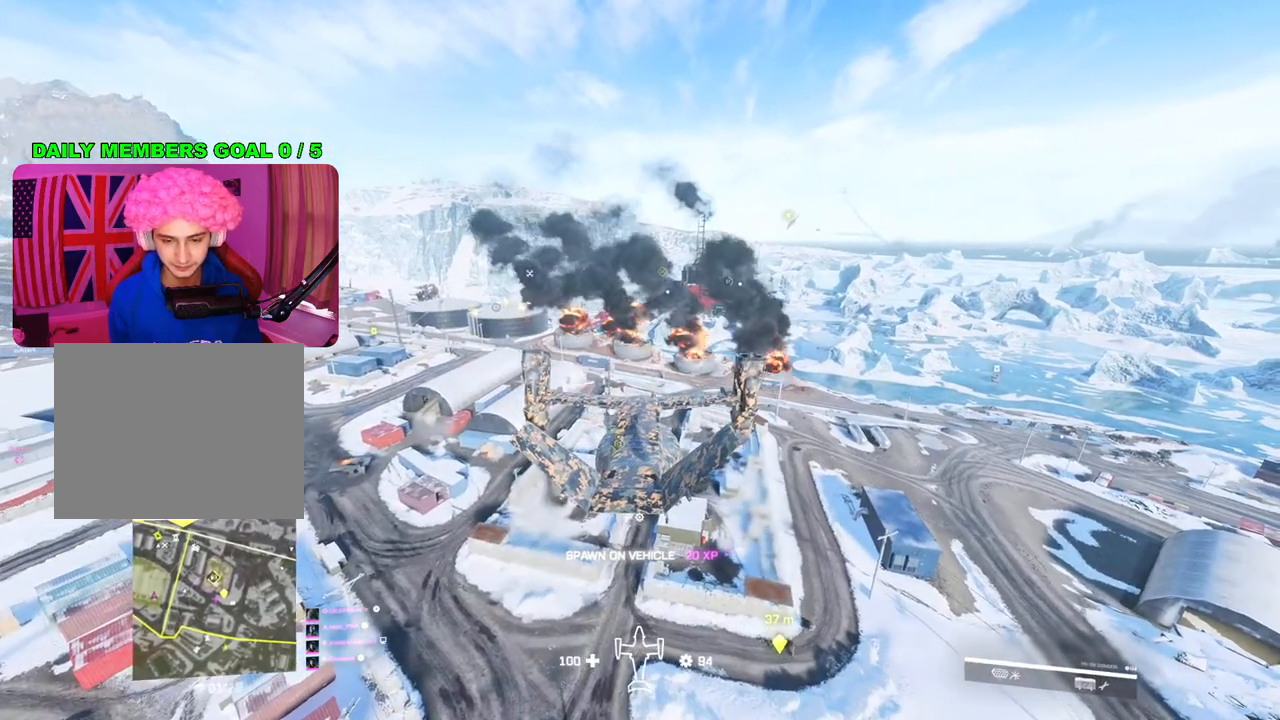
{"buttons": [], "left_stick": "right", "right_stick": "right", "events": [[33, "left_stick", "center"], [183, "right_stick", "center"], [283, "left_stick", "right"], [483, "right_stick", "right"]]}
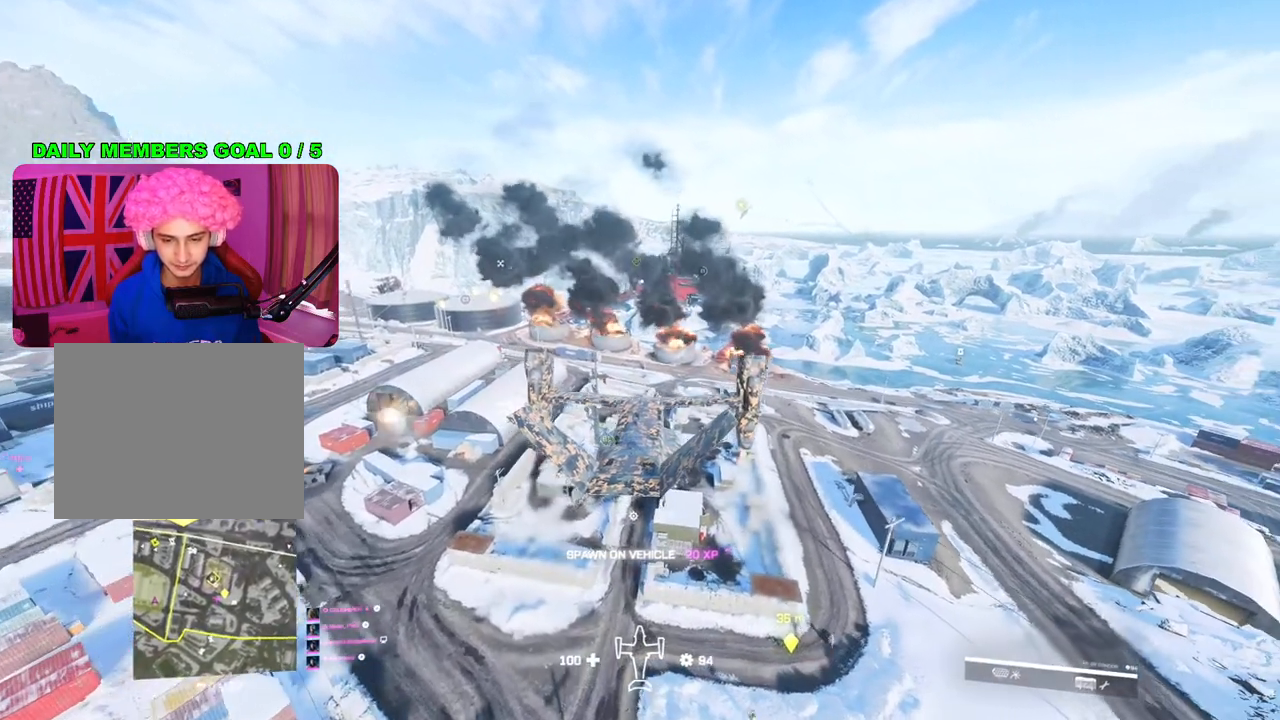
{"buttons": [], "left_stick": "right", "right_stick": "right", "events": [[133, "left_stick", "center"], [283, "right_stick", "center"], [450, "left_stick", "right"], [450, "right_stick", "right"]]}
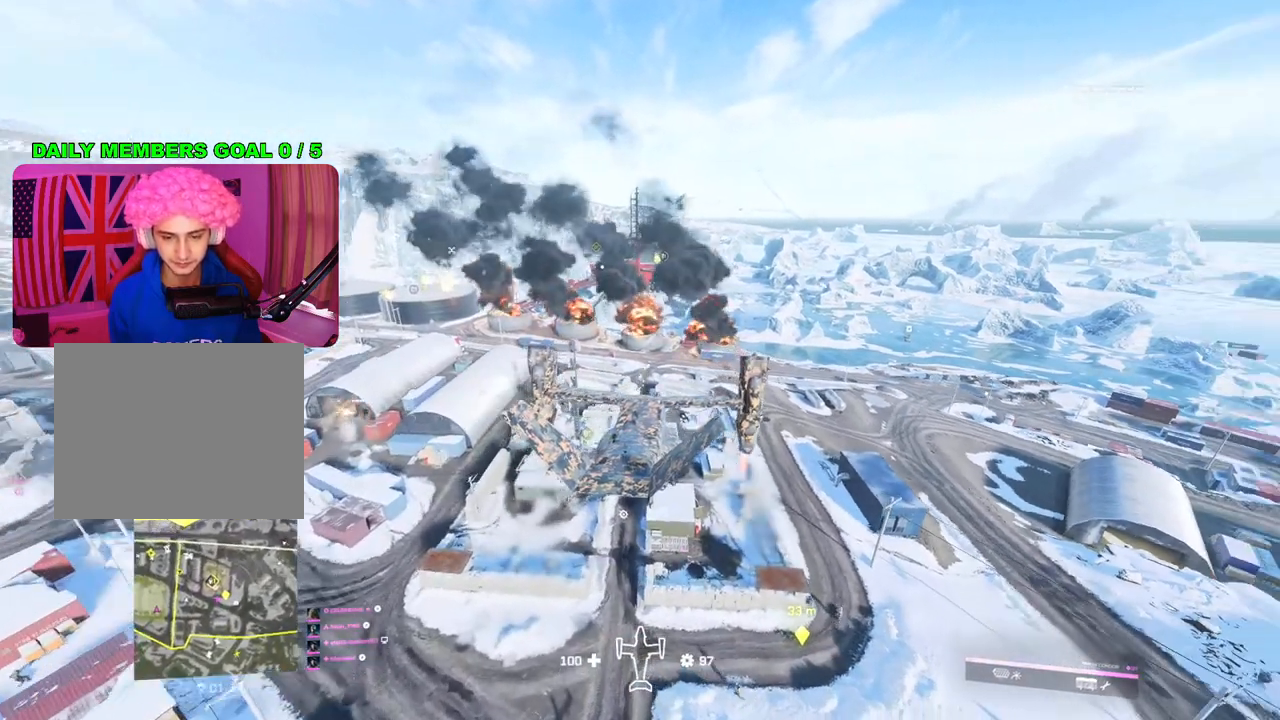
{"buttons": [], "left_stick": "center", "right_stick": "center", "events": [[217, "left_stick", "center"], [267, "right_stick", "center"]]}
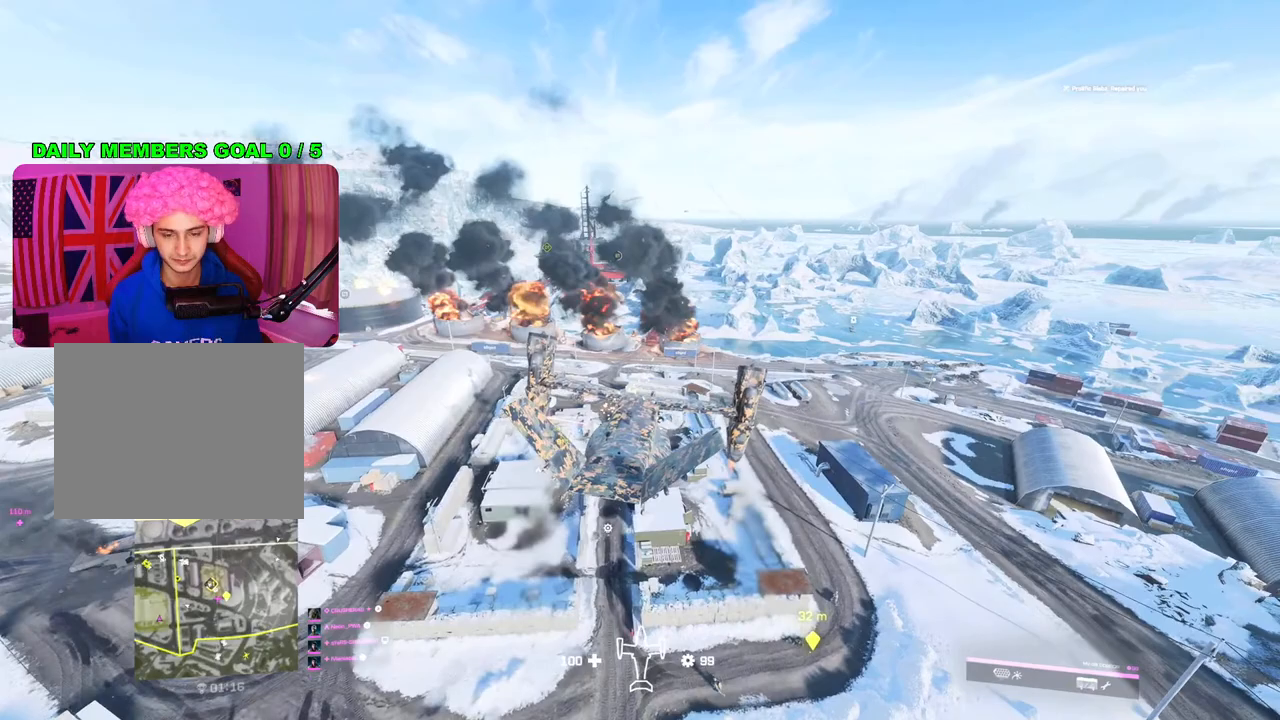
{"buttons": [], "left_stick": "center", "right_stick": "down-left", "events": [[400, "right_stick", "down-left"]]}
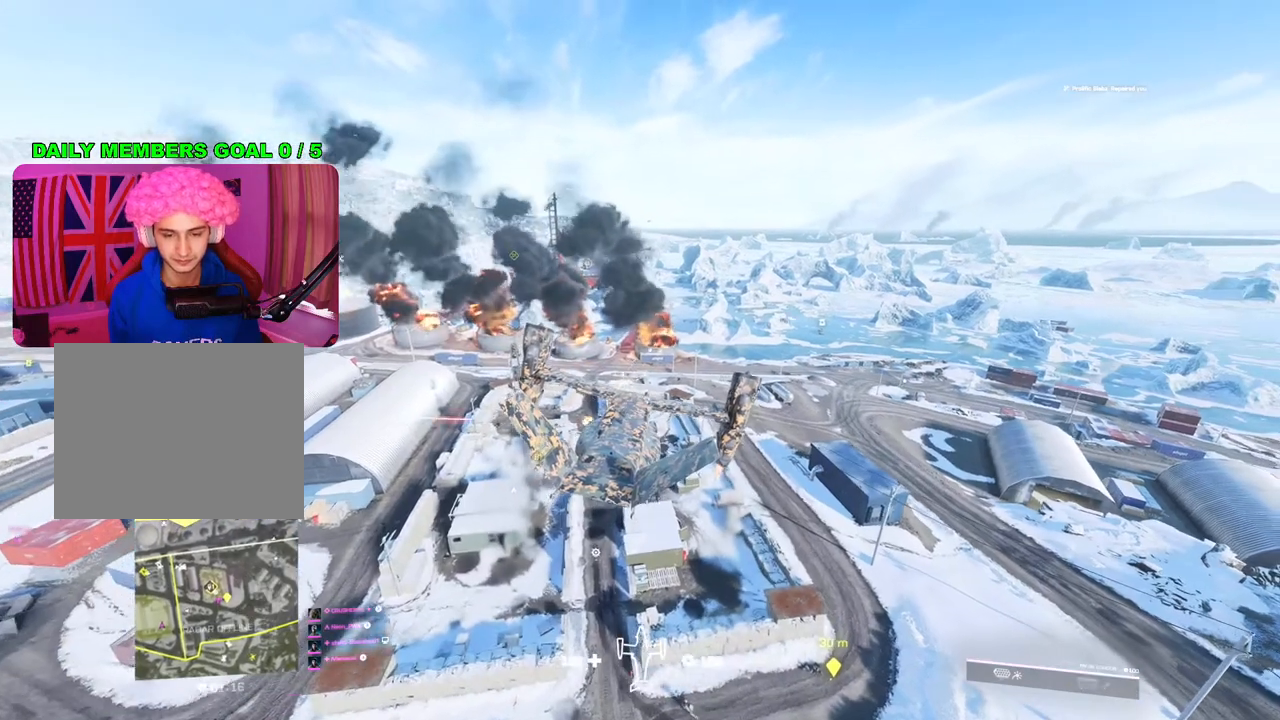
{"buttons": [], "left_stick": "center", "right_stick": "down-left", "events": [[50, "left_stick", "left"], [317, "left_stick", "center"]]}